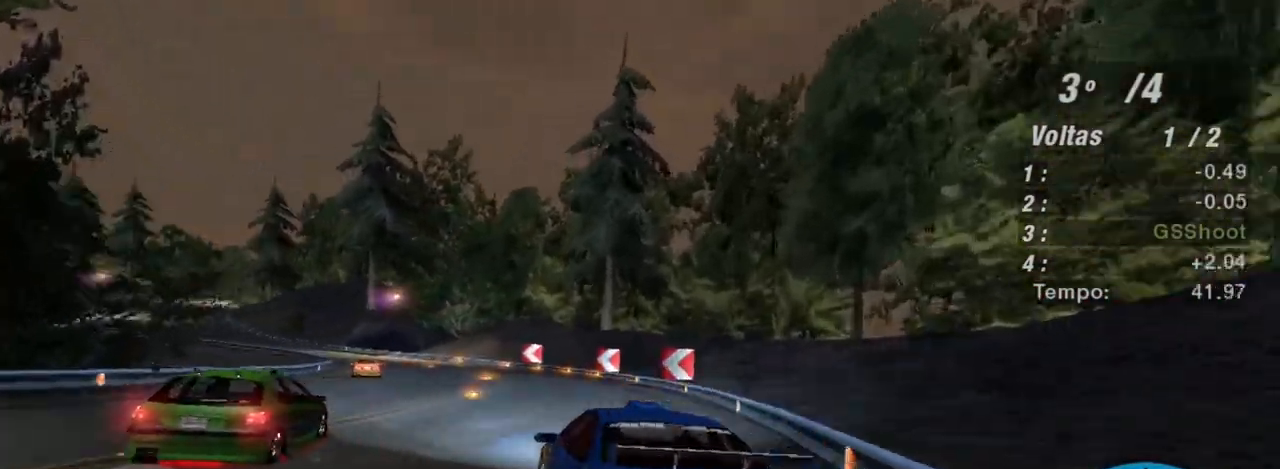
Gameplay with a controller (Xbox layout); each line is a JSON object with the inputs held at the frame after it. "events" lists button and stick changes between this image and that frame as [ms after this image, input, new state], when the widget could be followed in between. Not read: L3.
{"buttons": ["R2"], "left_stick": "left", "right_stick": "center", "events": [[300, "left_stick", "center"], [433, "left_stick", "left"]]}
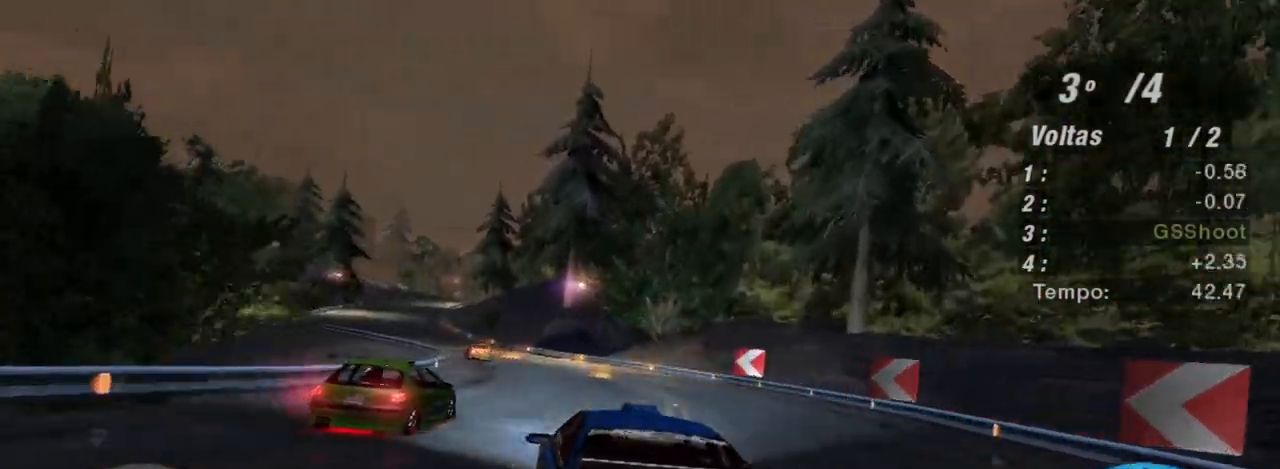
{"buttons": ["R2"], "left_stick": "center", "right_stick": "center", "events": [[200, "left_stick", "center"]]}
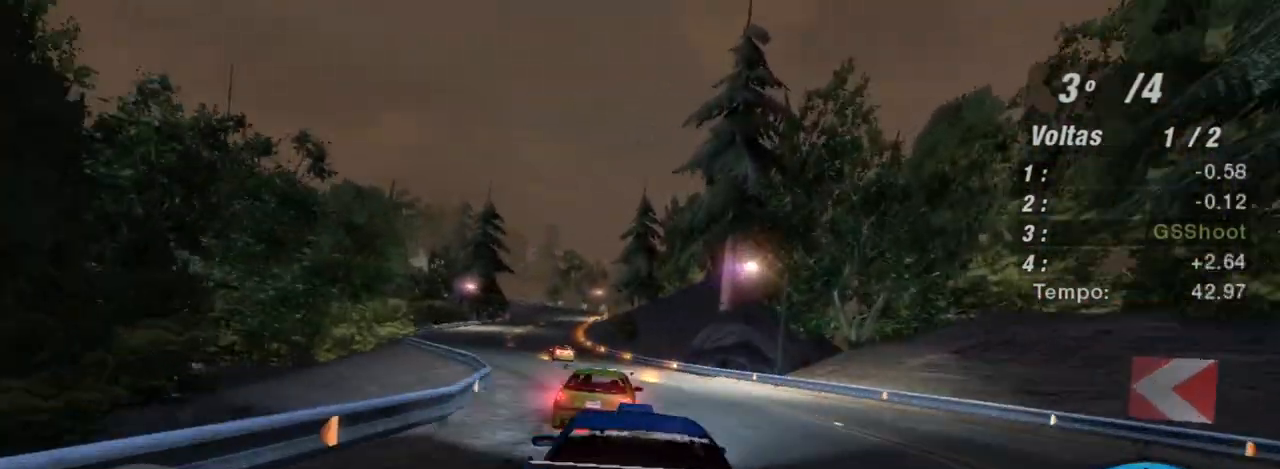
{"buttons": ["R2"], "left_stick": "left", "right_stick": "center", "events": [[166, "left_stick", "left"], [367, "left_stick", "center"], [433, "left_stick", "left"]]}
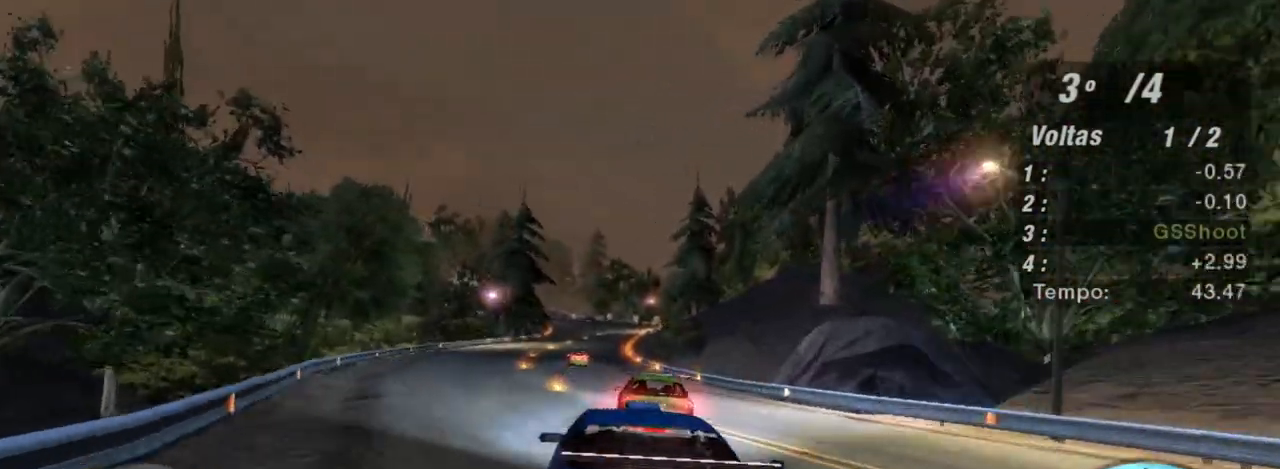
{"buttons": ["R2"], "left_stick": "center", "right_stick": "center", "events": [[133, "left_stick", "center"], [234, "left_stick", "right"], [367, "left_stick", "center"]]}
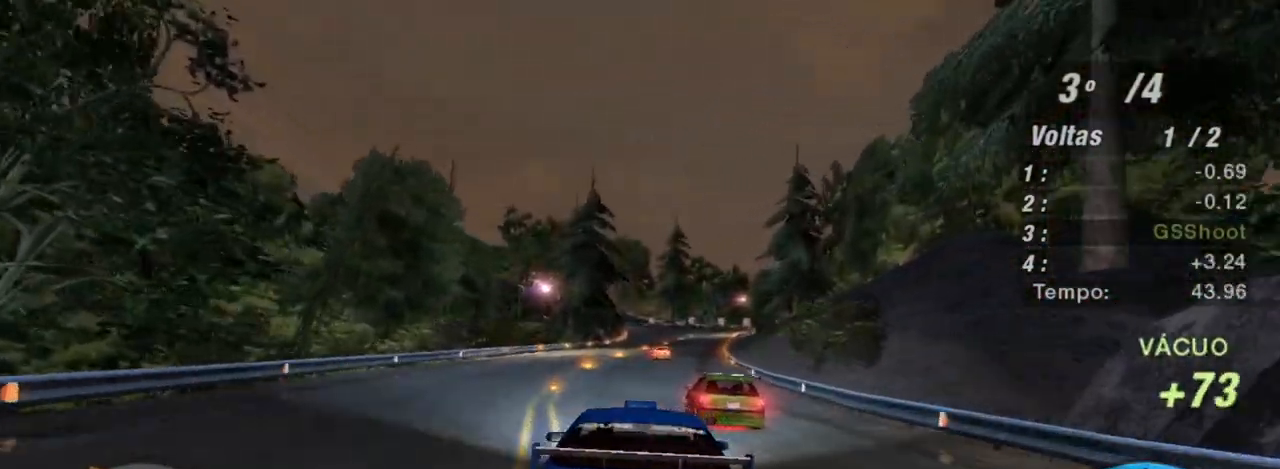
{"buttons": ["R2"], "left_stick": "up-right", "right_stick": "center", "events": [[100, "left_stick", "right"], [200, "left_stick", "up-right"], [300, "left_stick", "center"], [400, "left_stick", "up-right"]]}
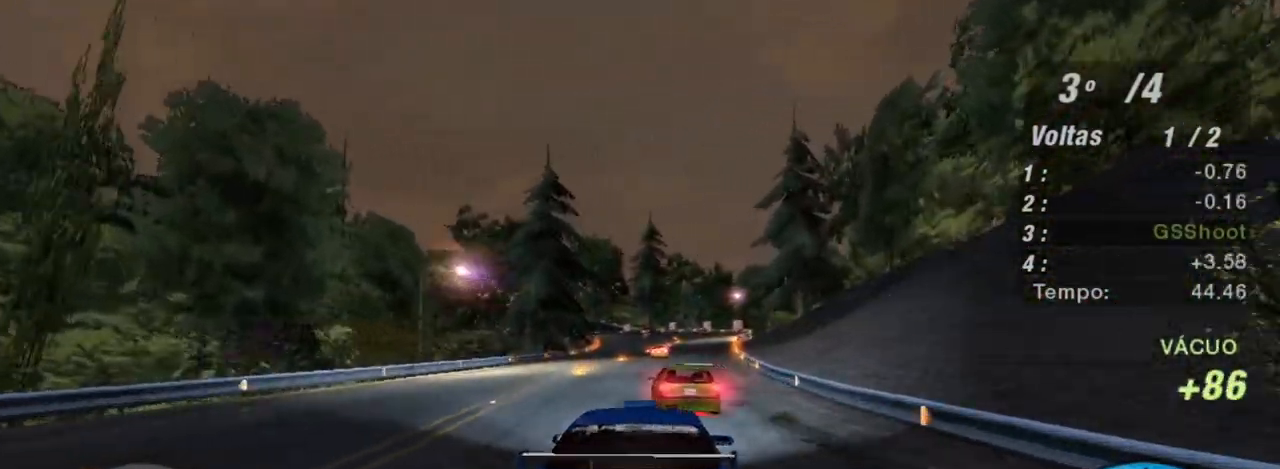
{"buttons": ["R2"], "left_stick": "down-left", "right_stick": "center", "events": [[200, "left_stick", "center"], [500, "left_stick", "down-left"]]}
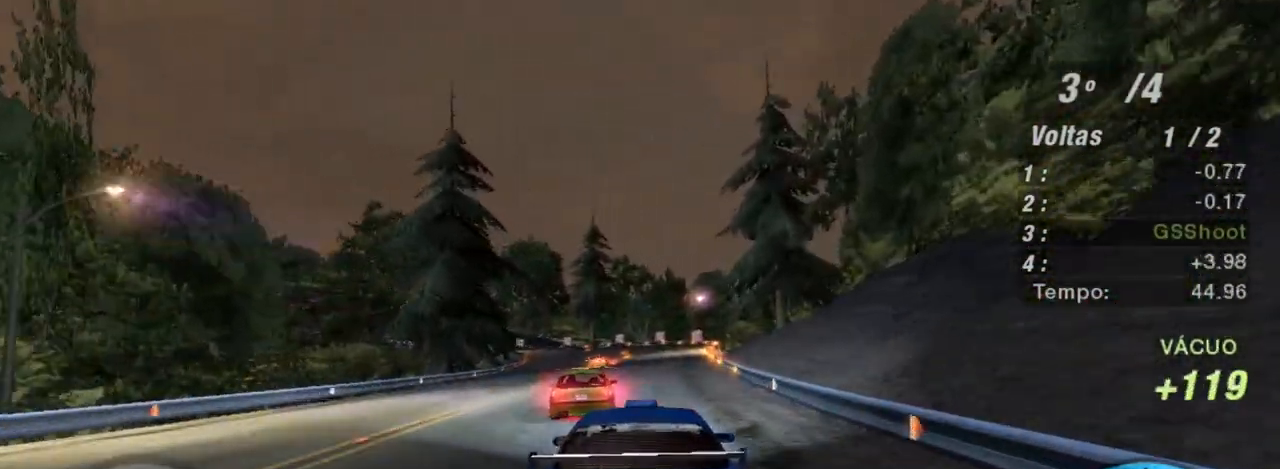
{"buttons": ["R2"], "left_stick": "left", "right_stick": "center", "events": [[134, "left_stick", "center"], [401, "left_stick", "left"]]}
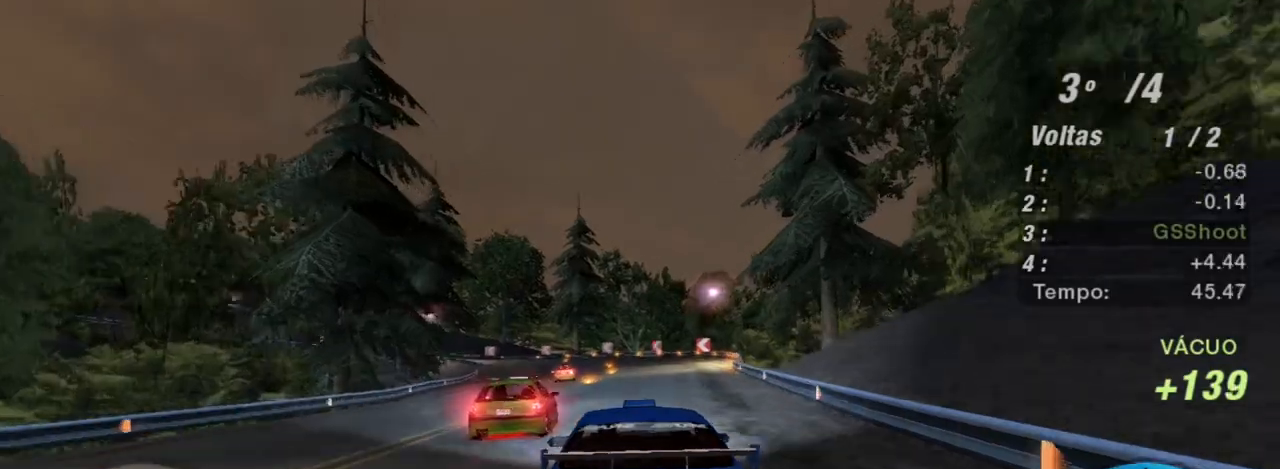
{"buttons": ["R2"], "left_stick": "right", "right_stick": "center", "events": [[67, "left_stick", "center"], [367, "left_stick", "right"]]}
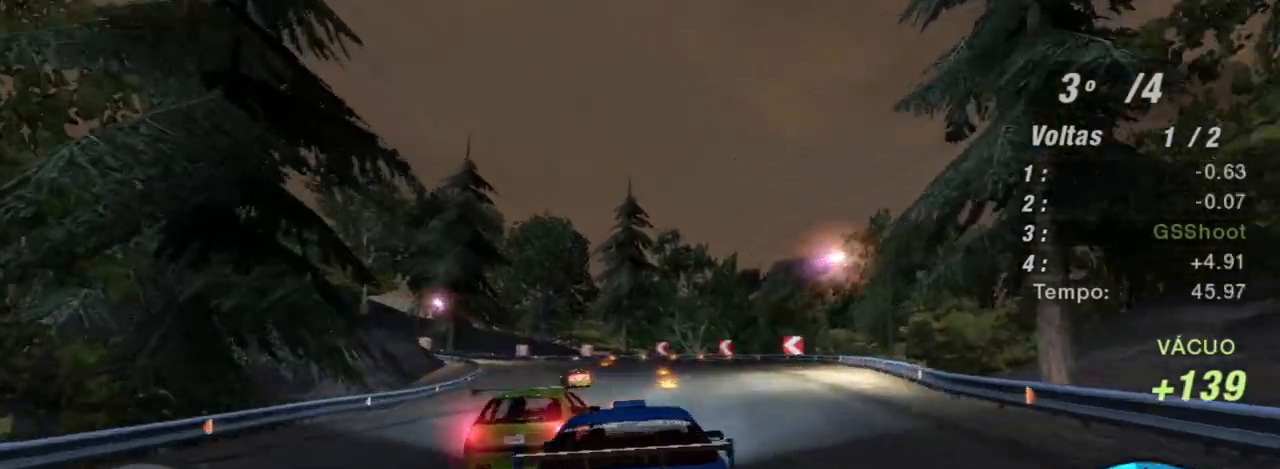
{"buttons": [], "left_stick": "down-left", "right_stick": "center", "events": [[66, "R2", "up"], [66, "left_stick", "center"], [166, "left_stick", "down-left"]]}
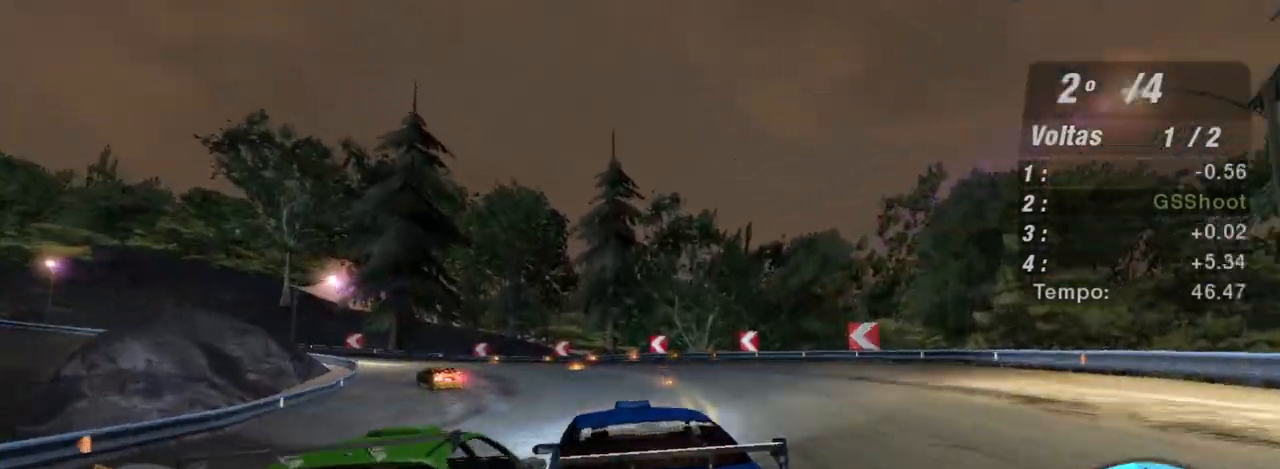
{"buttons": [], "left_stick": "down-left", "right_stick": "center", "events": [[167, "L2", "down"], [167, "left_stick", "center"], [300, "left_stick", "down-left"], [500, "L2", "up"]]}
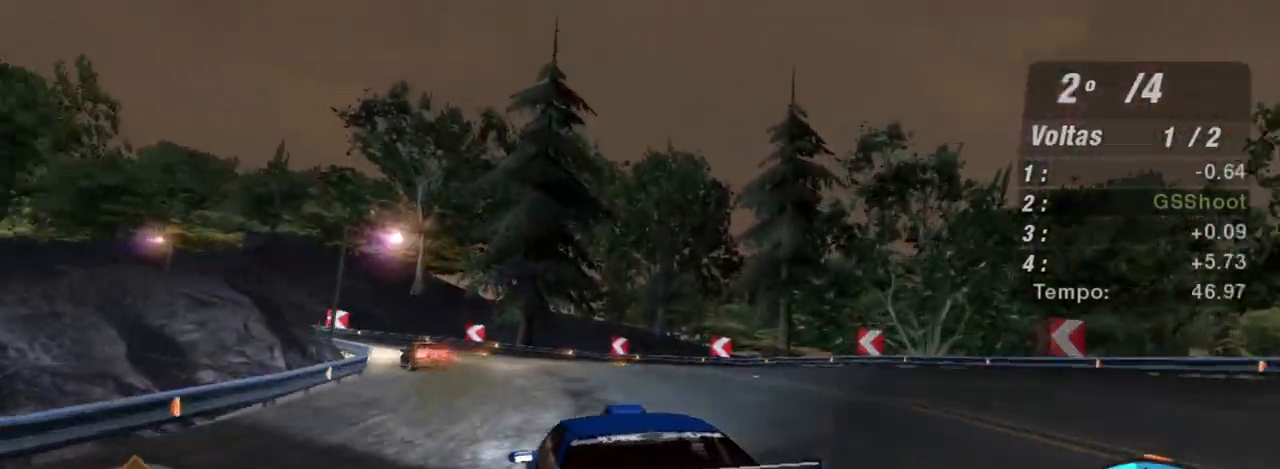
{"buttons": [], "left_stick": "down-left", "right_stick": "center", "events": [[167, "left_stick", "center"], [434, "left_stick", "down-left"]]}
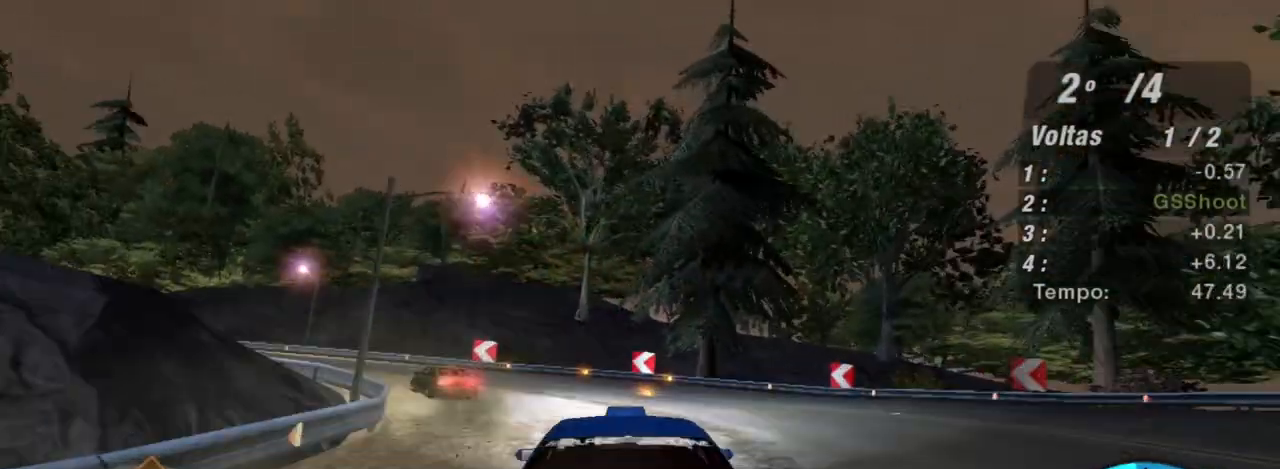
{"buttons": [], "left_stick": "down-left", "right_stick": "center", "events": [[434, "L1", "down"], [501, "L1", "up"]]}
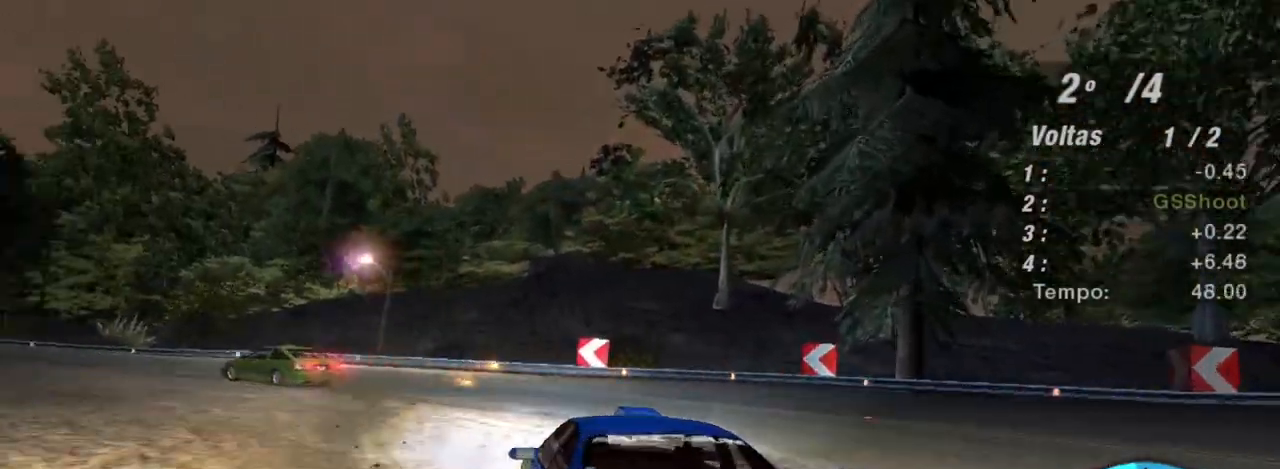
{"buttons": [], "left_stick": "down-left", "right_stick": "center", "events": [[133, "R2", "down"], [266, "R2", "up"], [400, "R2", "down"], [467, "R2", "up"]]}
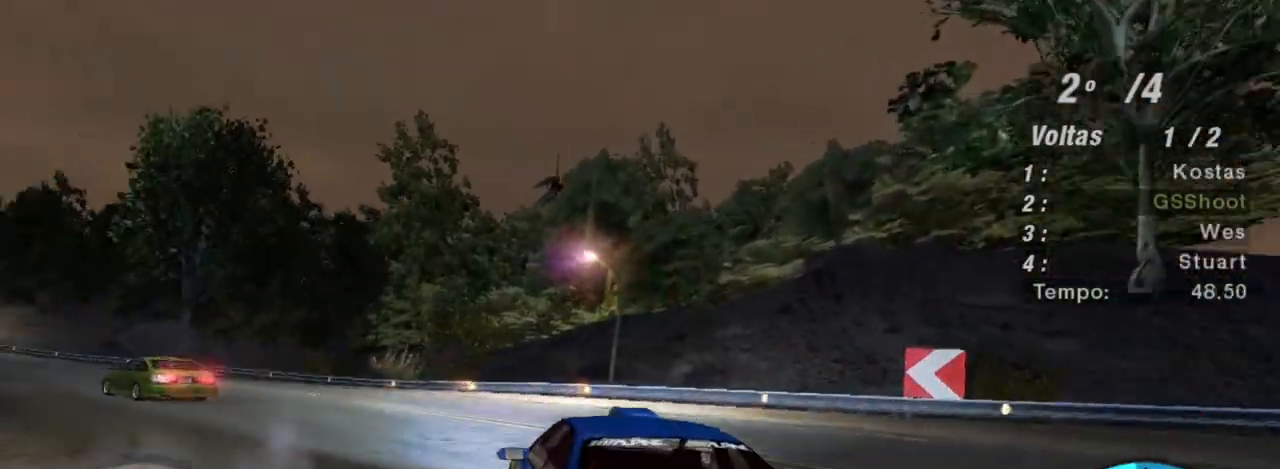
{"buttons": ["R2"], "left_stick": "down-left", "right_stick": "center", "events": [[100, "R2", "down"]]}
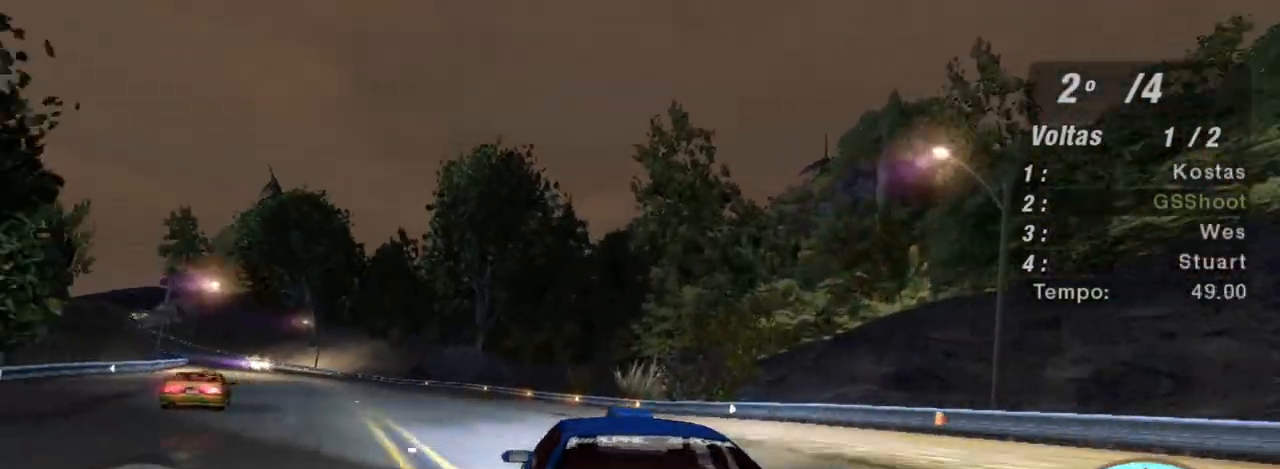
{"buttons": ["R2"], "left_stick": "left", "right_stick": "center", "events": [[334, "left_stick", "center"], [468, "left_stick", "left"]]}
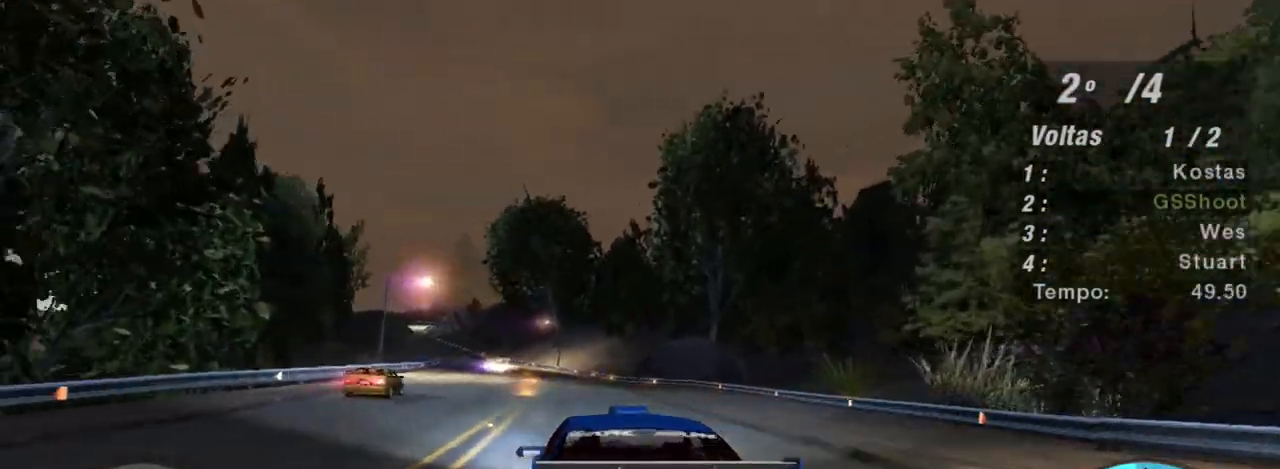
{"buttons": ["R2"], "left_stick": "center", "right_stick": "center", "events": [[133, "left_stick", "up-left"], [334, "left_stick", "center"]]}
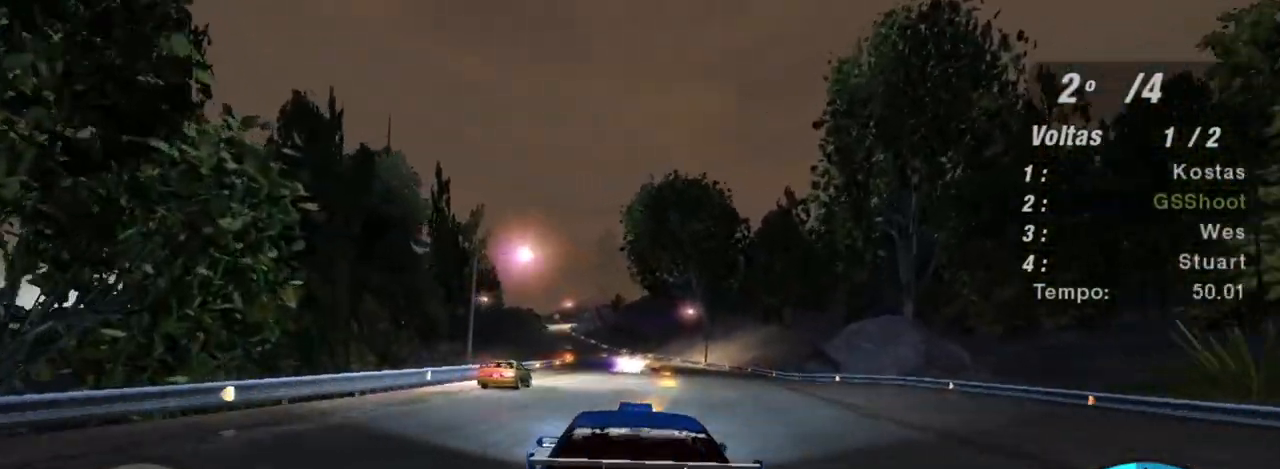
{"buttons": ["R2"], "left_stick": "right", "right_stick": "center", "events": [[300, "left_stick", "right"]]}
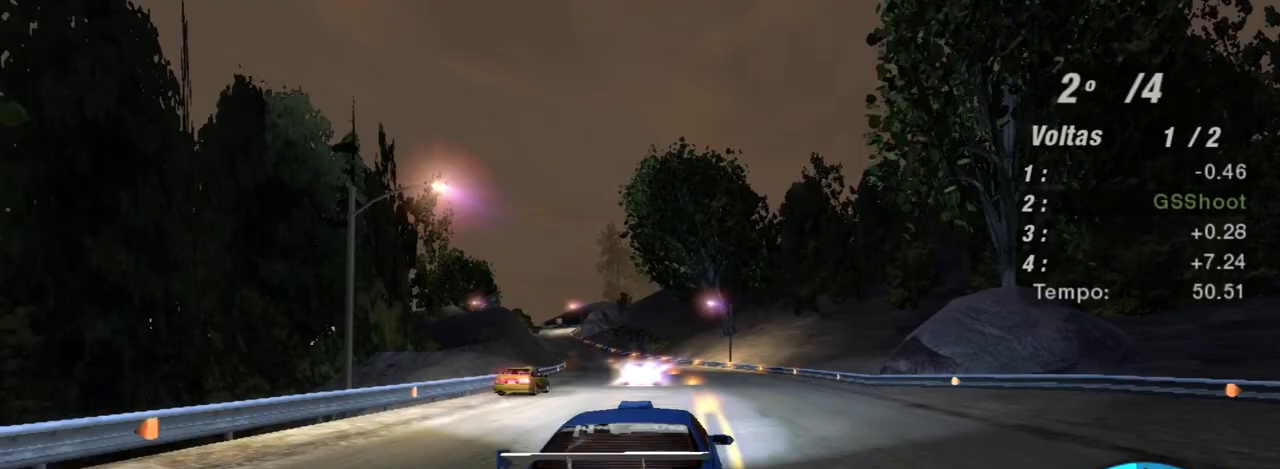
{"buttons": ["R2"], "left_stick": "center", "right_stick": "center", "events": [[33, "left_stick", "center"], [200, "left_stick", "left"], [434, "left_stick", "center"]]}
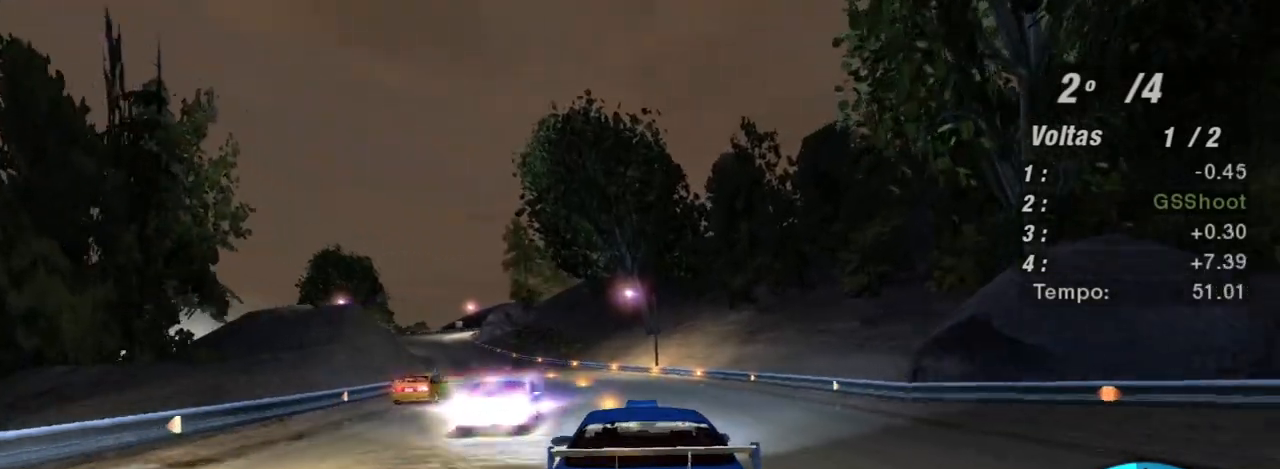
{"buttons": ["R2"], "left_stick": "left", "right_stick": "center", "events": [[101, "left_stick", "left"], [267, "left_stick", "center"], [401, "left_stick", "left"]]}
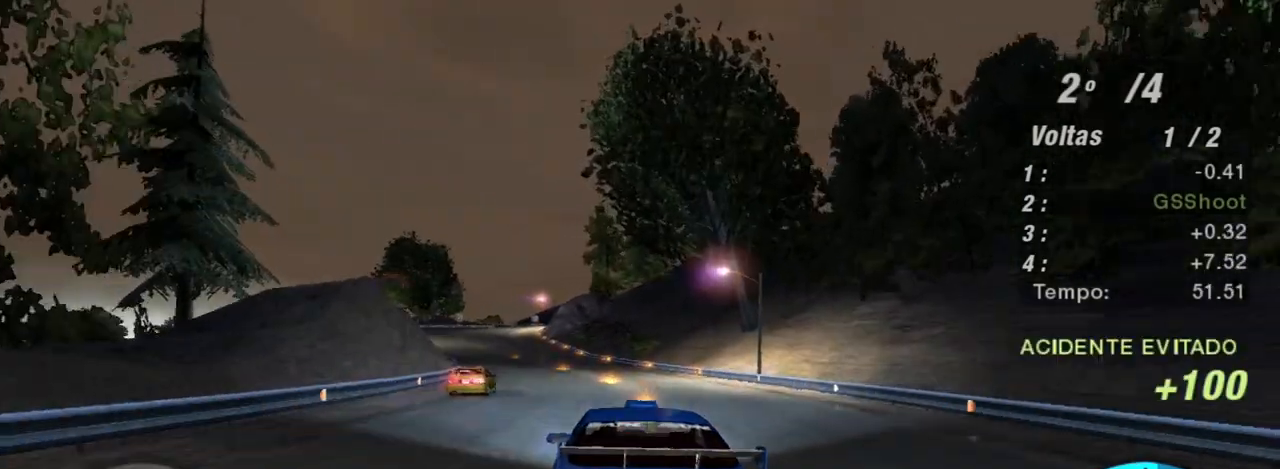
{"buttons": ["R2"], "left_stick": "center", "right_stick": "center", "events": [[33, "left_stick", "up-left"], [133, "left_stick", "center"]]}
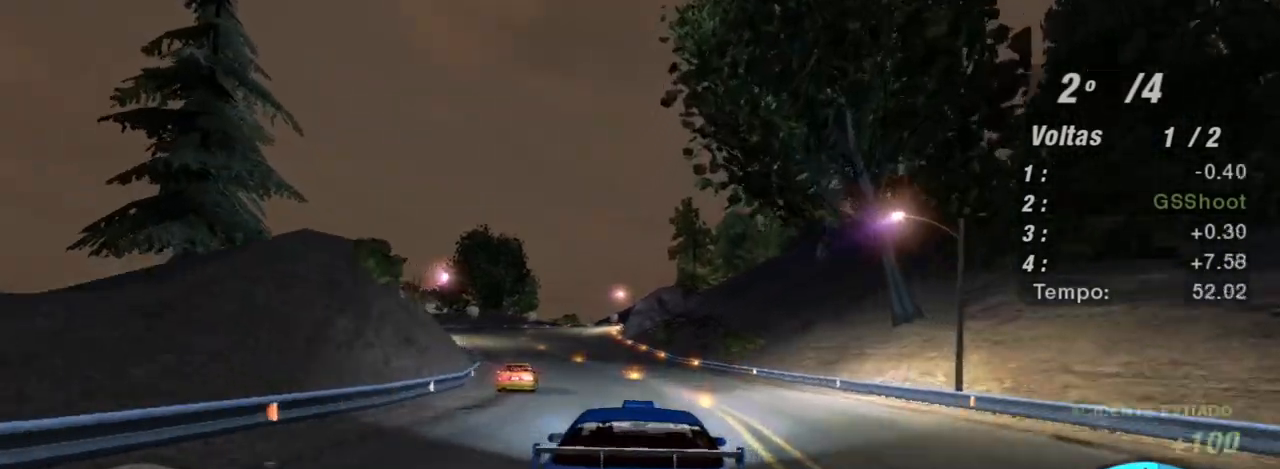
{"buttons": ["R2"], "left_stick": "center", "right_stick": "center", "events": [[266, "left_stick", "left"], [400, "left_stick", "up-left"], [500, "left_stick", "center"]]}
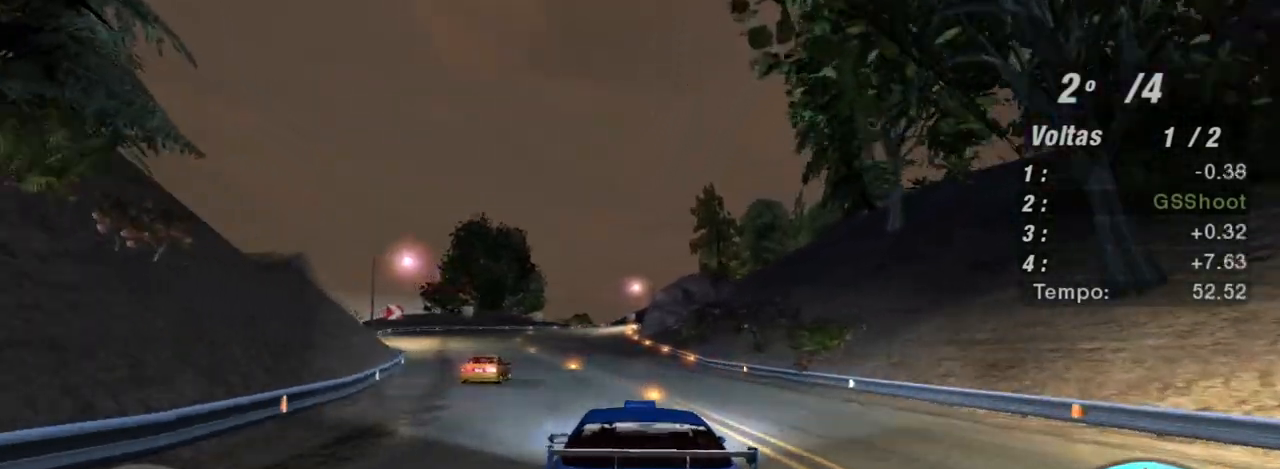
{"buttons": ["R2"], "left_stick": "up-left", "right_stick": "center", "events": [[100, "left_stick", "up-left"], [234, "left_stick", "center"], [501, "left_stick", "up-left"]]}
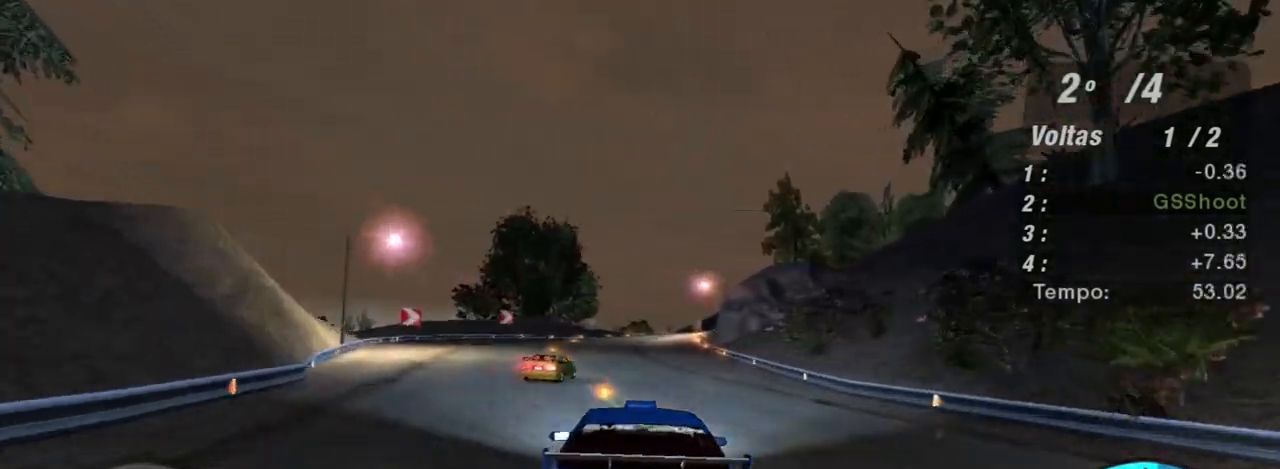
{"buttons": ["R2"], "left_stick": "center", "right_stick": "center", "events": [[166, "left_stick", "center"]]}
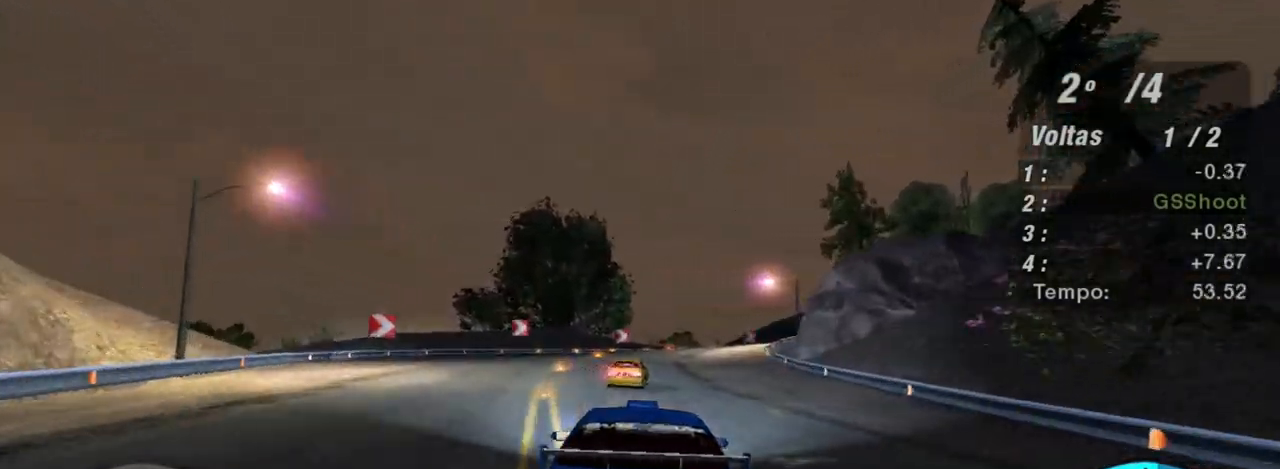
{"buttons": ["R2"], "left_stick": "center", "right_stick": "center", "events": []}
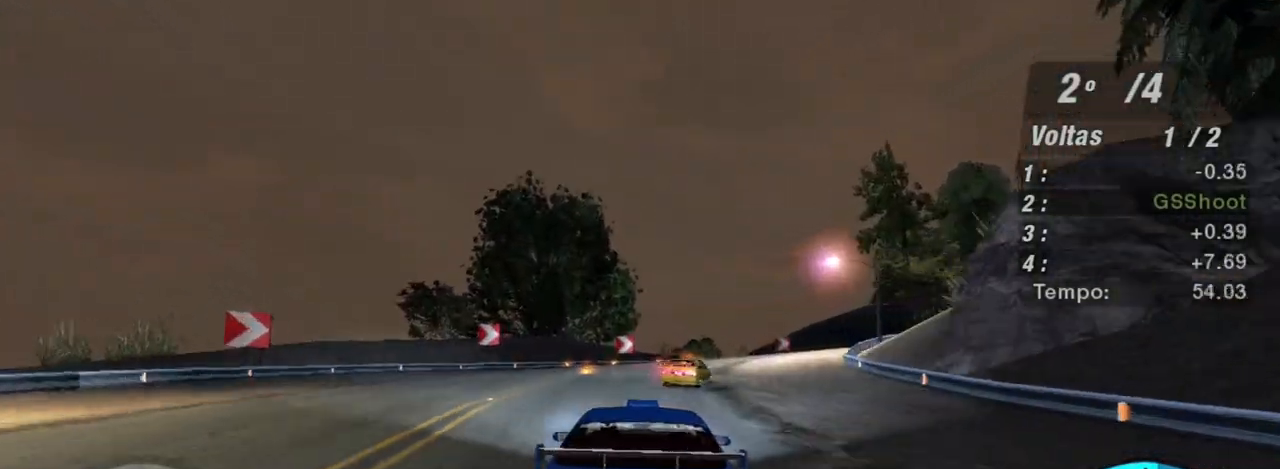
{"buttons": ["L2"], "left_stick": "right", "right_stick": "center", "events": [[66, "left_stick", "right"], [233, "R2", "up"], [300, "left_stick", "center"], [500, "L2", "down"], [500, "left_stick", "right"]]}
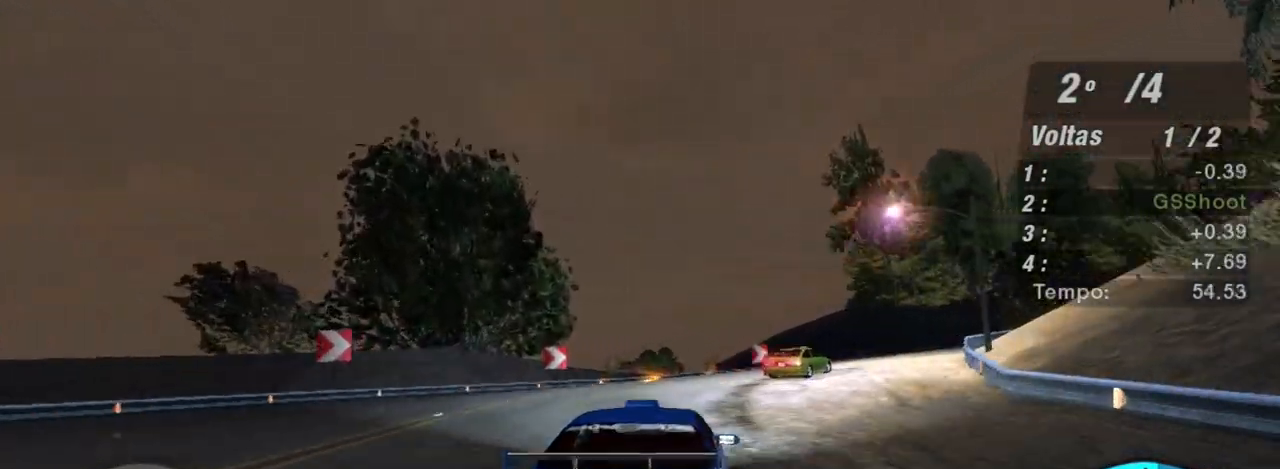
{"buttons": ["R2"], "left_stick": "right", "right_stick": "center", "events": [[234, "L2", "up"], [434, "R2", "down"]]}
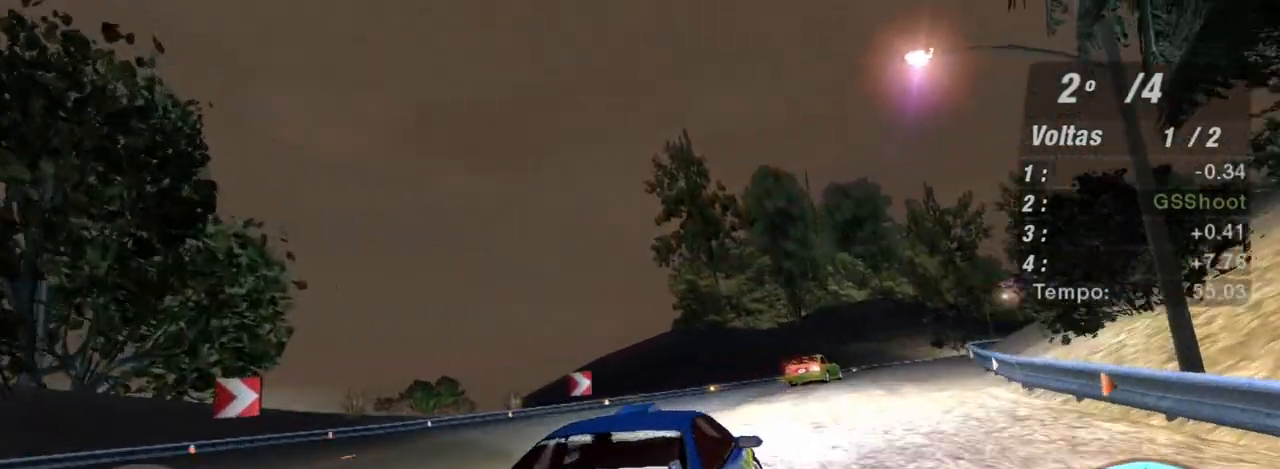
{"buttons": ["R2"], "left_stick": "center", "right_stick": "center", "events": [[134, "left_stick", "center"], [234, "L1", "down"], [267, "left_stick", "up-right"], [368, "L1", "up"], [468, "left_stick", "center"]]}
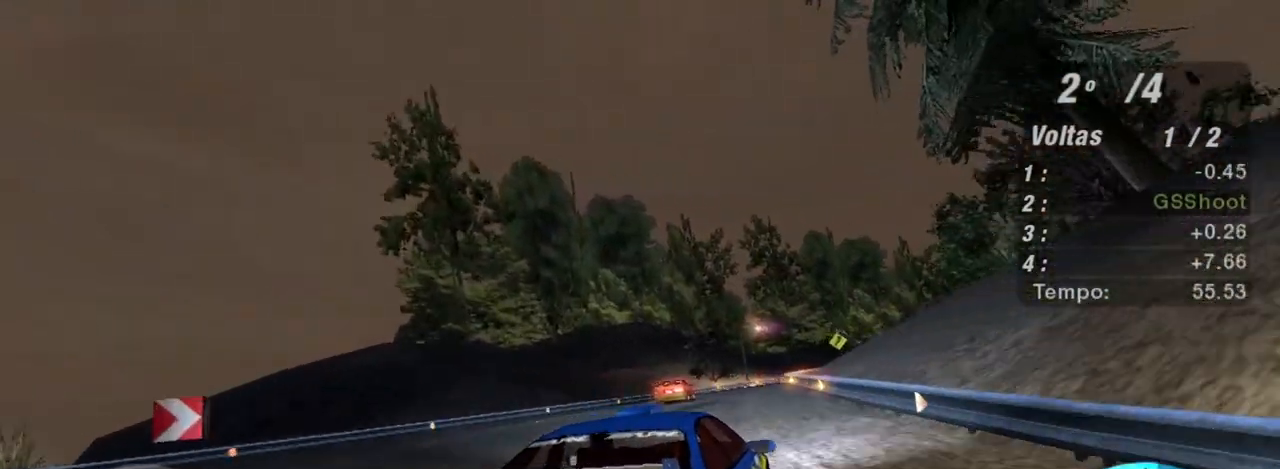
{"buttons": ["R2"], "left_stick": "down-left", "right_stick": "center", "events": [[67, "left_stick", "left"], [234, "left_stick", "down-left"]]}
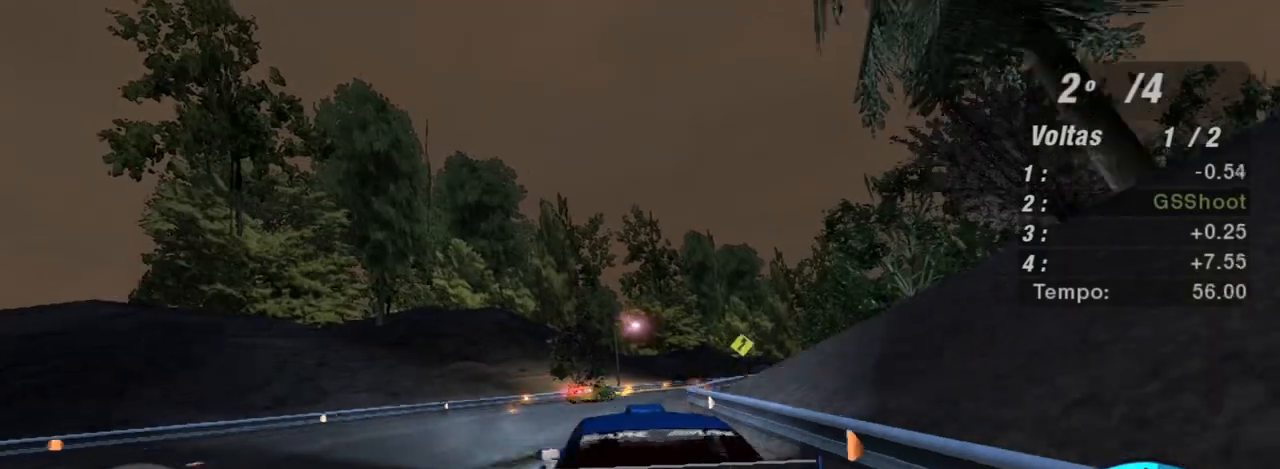
{"buttons": ["R2"], "left_stick": "right", "right_stick": "center", "events": [[134, "left_stick", "right"]]}
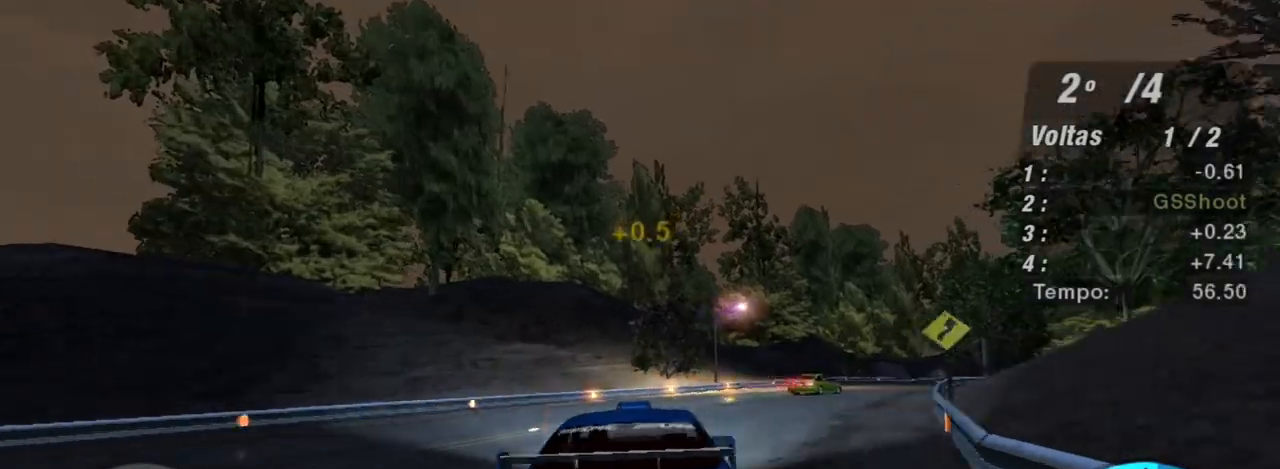
{"buttons": ["R2"], "left_stick": "center", "right_stick": "center", "events": [[133, "left_stick", "center"]]}